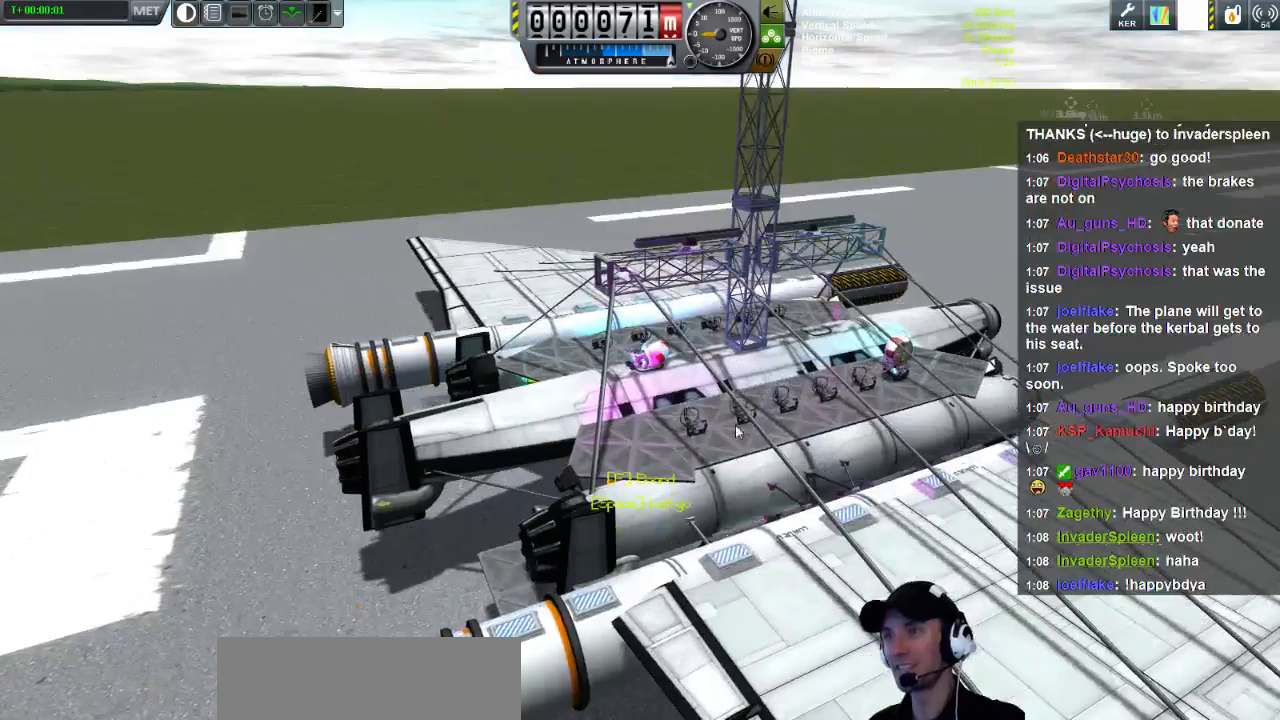
Gameplay with keyboard; each line is a JSON object with the keys held at the frame after it. "events" lists presses ("down") and releases ("up") of "a", "d", "e", "h", "i", "j", "k", "l", "n", "q", "s" and "w" between this image and that frame as [ms after this image, input, new state], when the widget could be followed in between. No other keys are recorded. Mouse input is not recorded.
{"keys": ["d"], "events": [[280, "d", "down"]]}
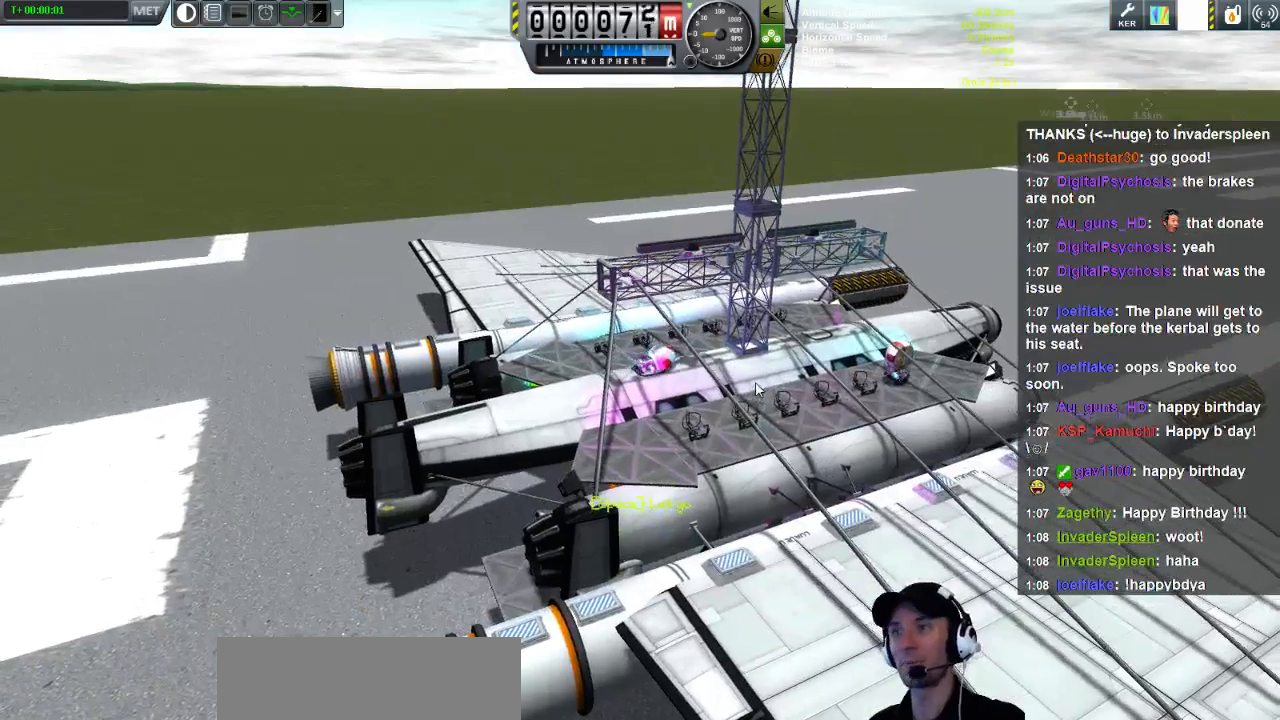
{"keys": ["d"], "events": []}
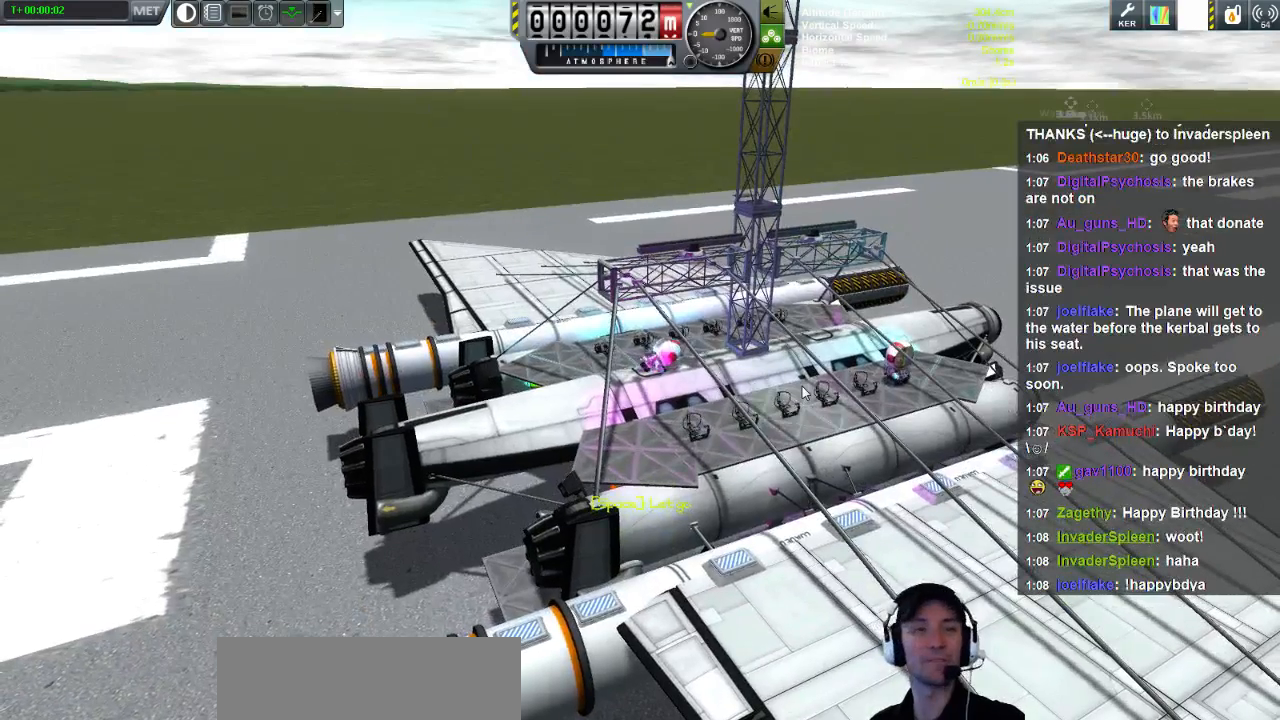
{"keys": ["d"], "events": []}
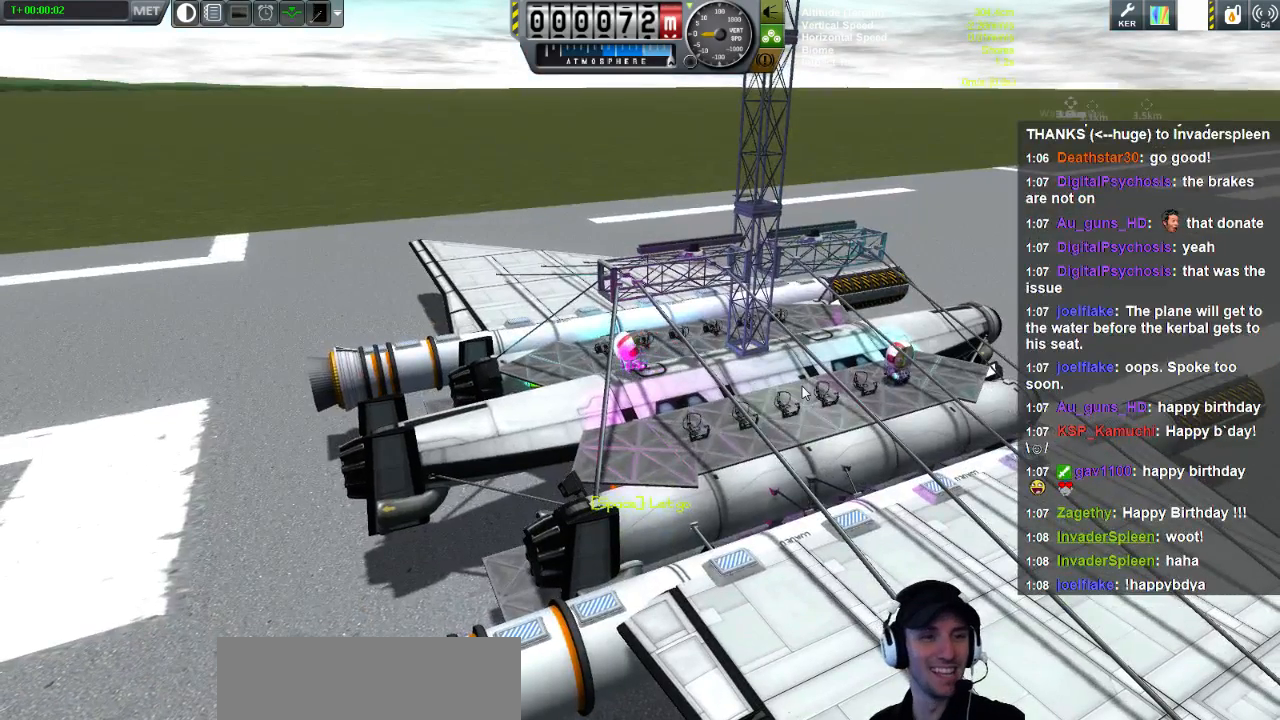
{"keys": ["d", "s"], "events": [[80, "s", "down"]]}
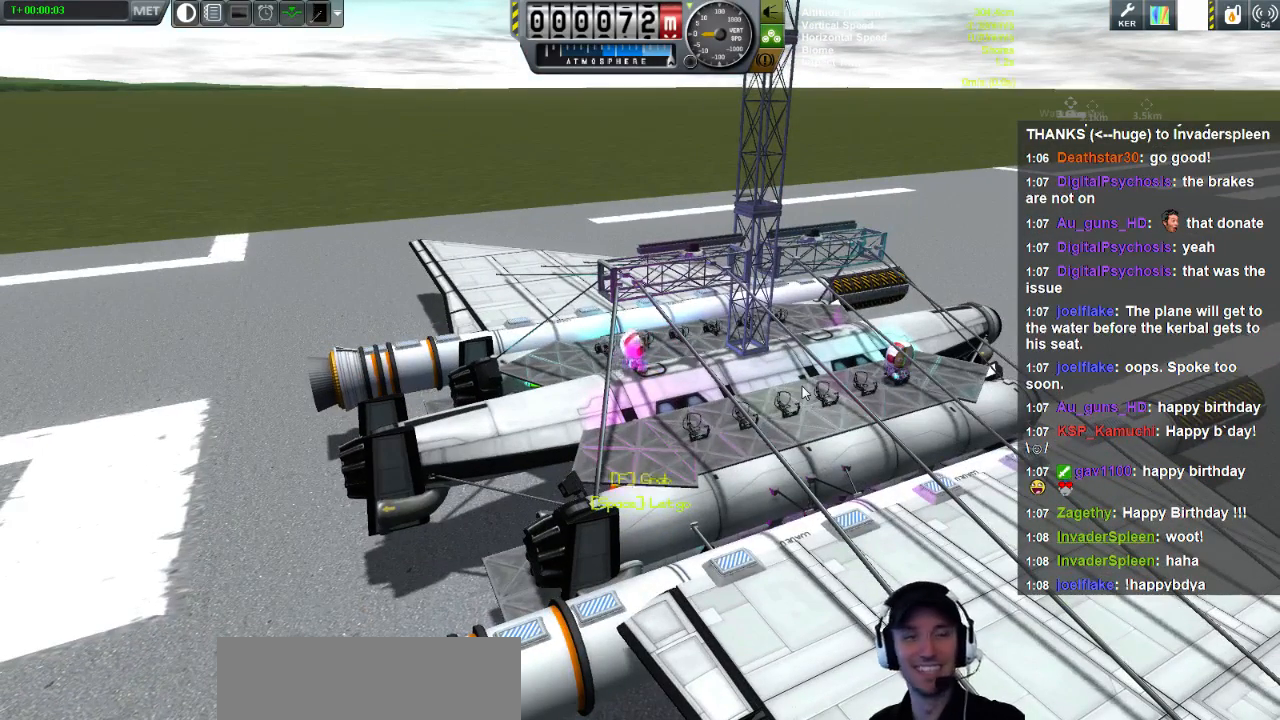
{"keys": ["d", "s"], "events": []}
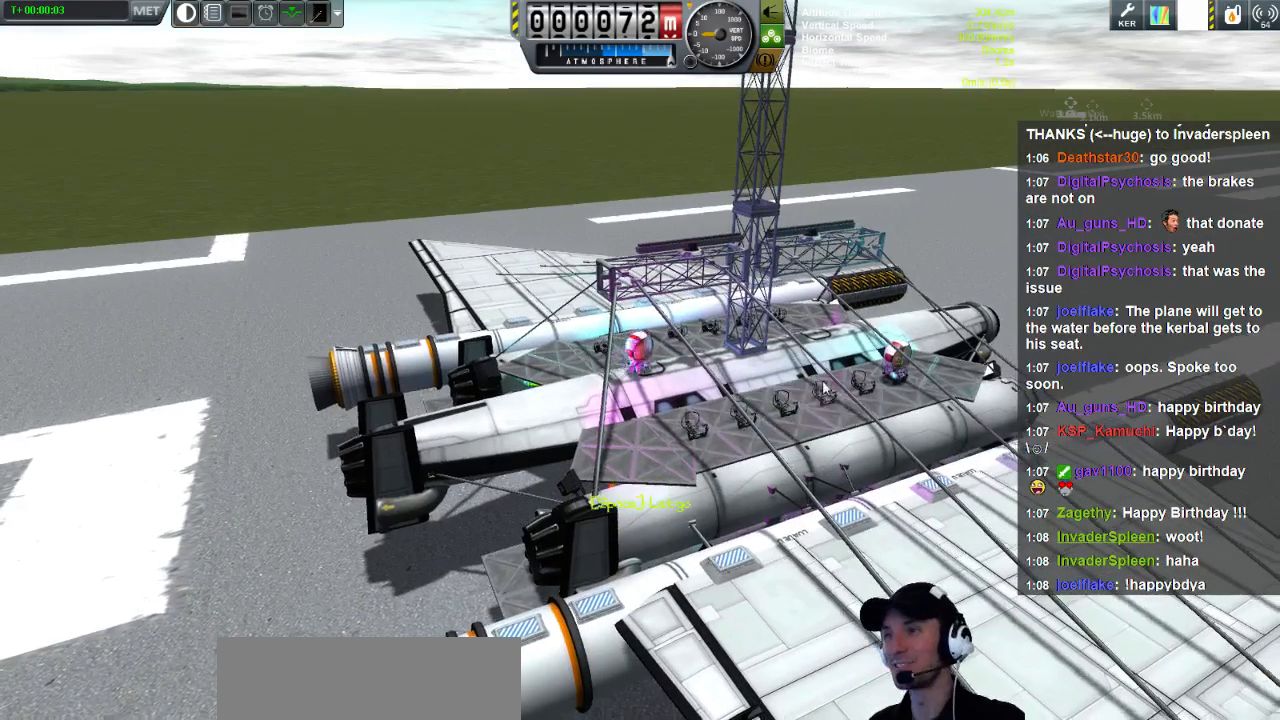
{"keys": ["d"], "events": [[280, "s", "up"]]}
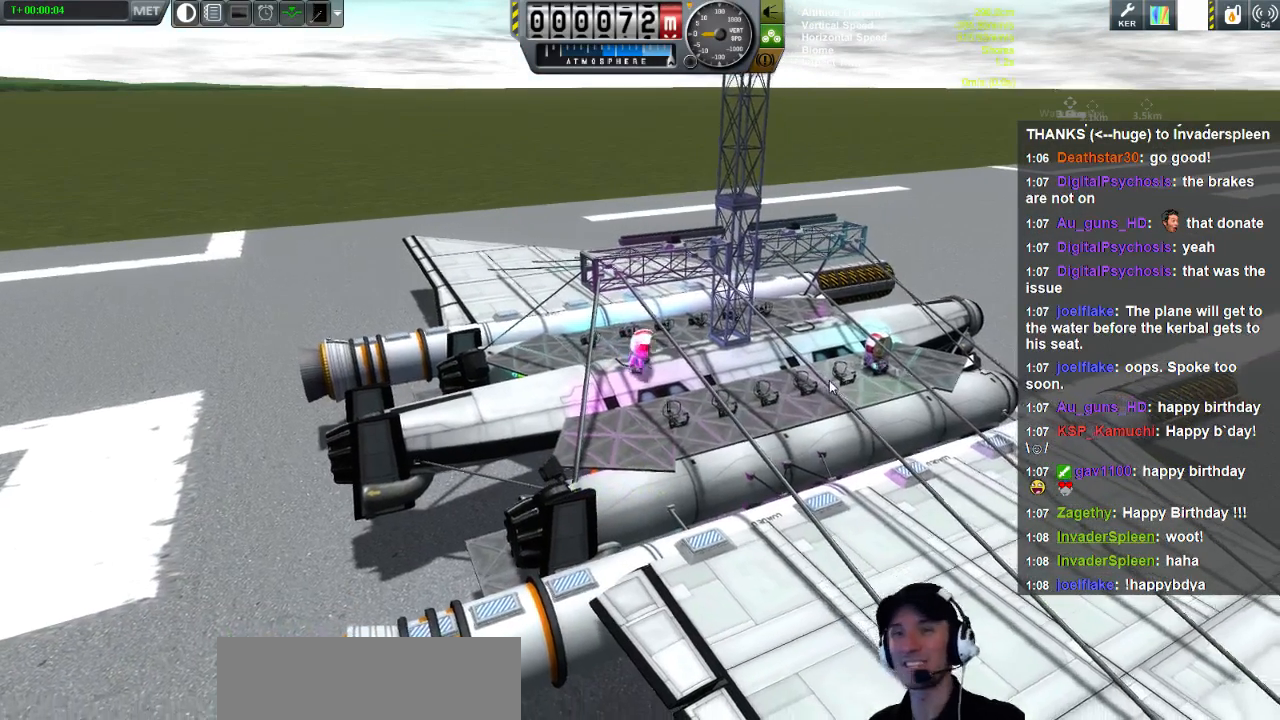
{"keys": ["d"], "events": []}
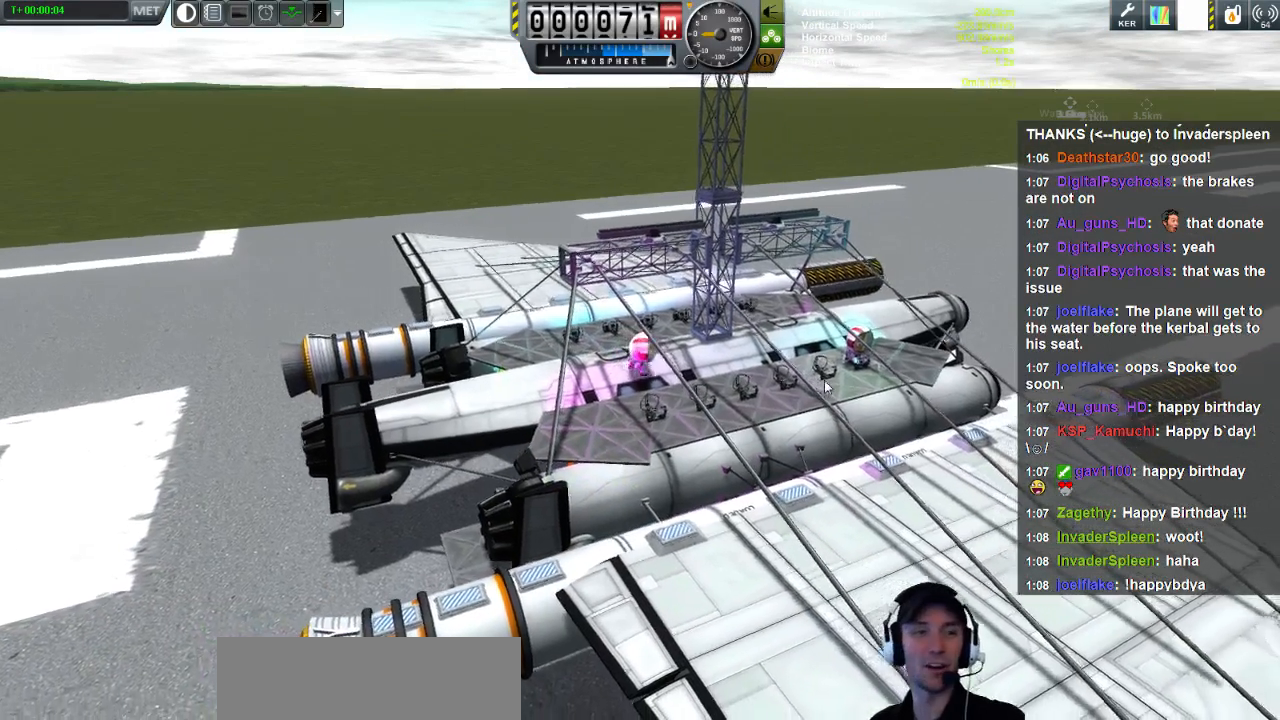
{"keys": ["d"], "events": []}
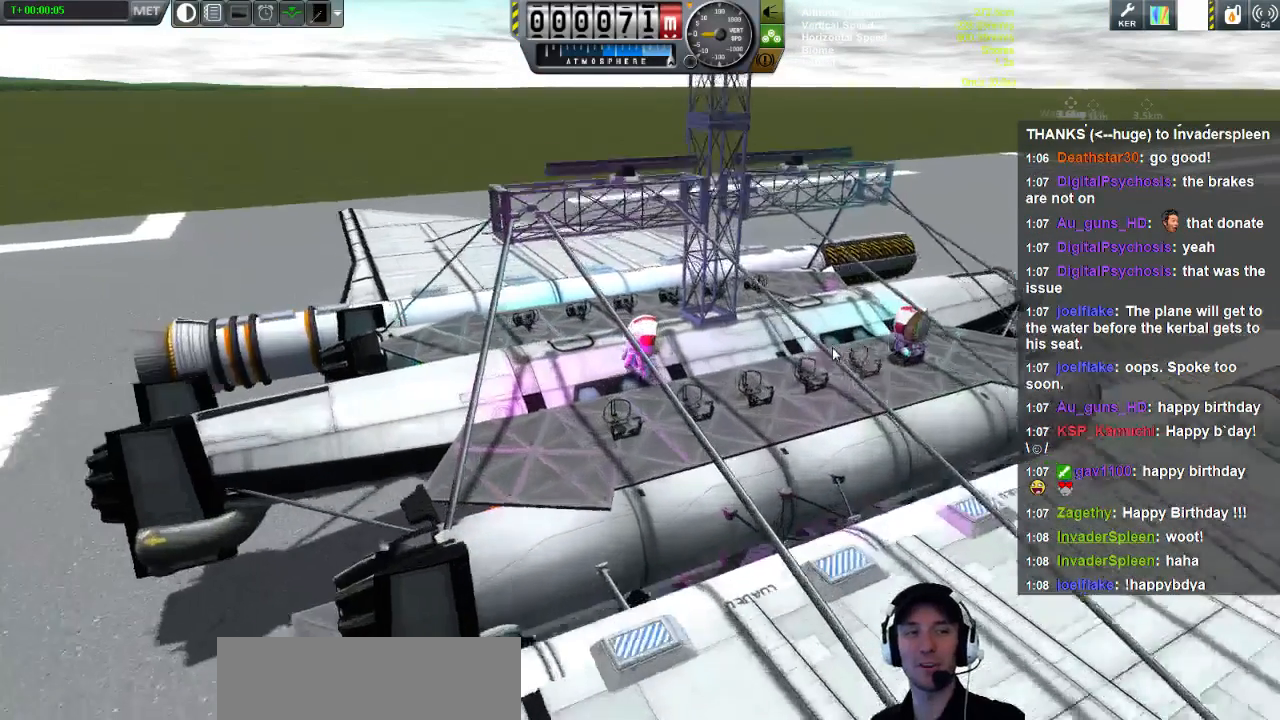
{"keys": ["d"], "events": []}
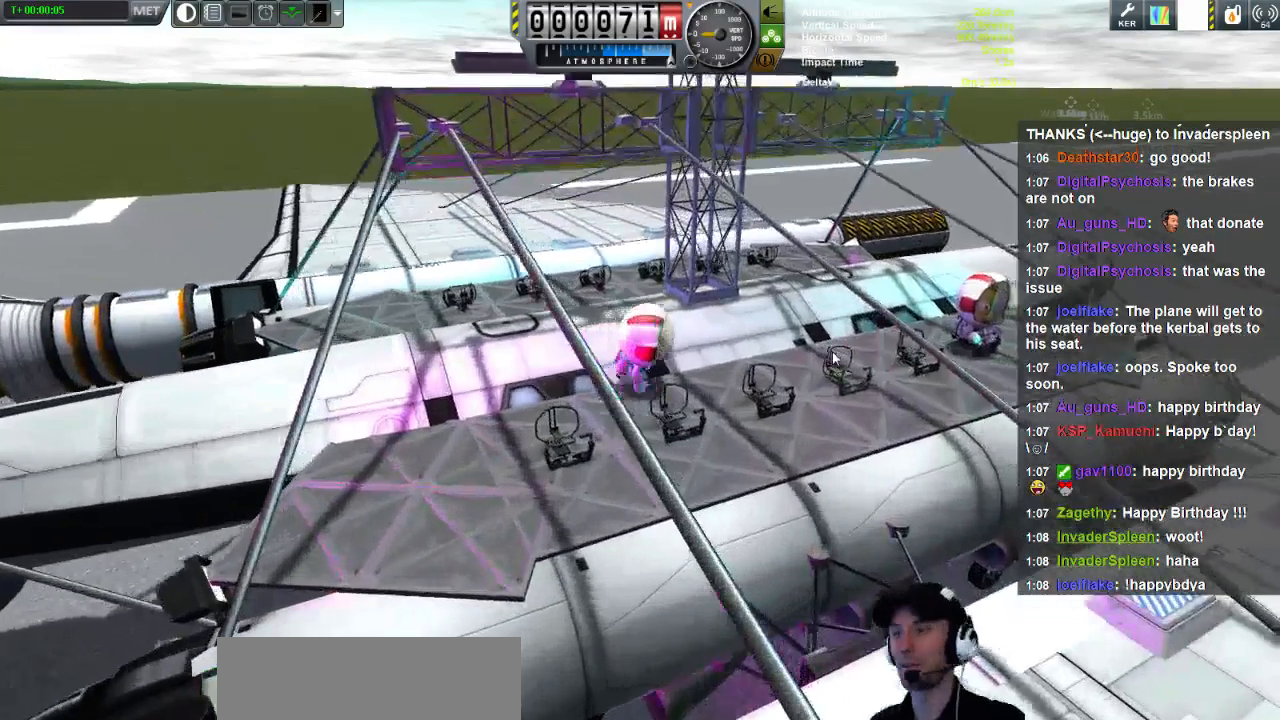
{"keys": ["d", "w"], "events": [[320, "w", "down"]]}
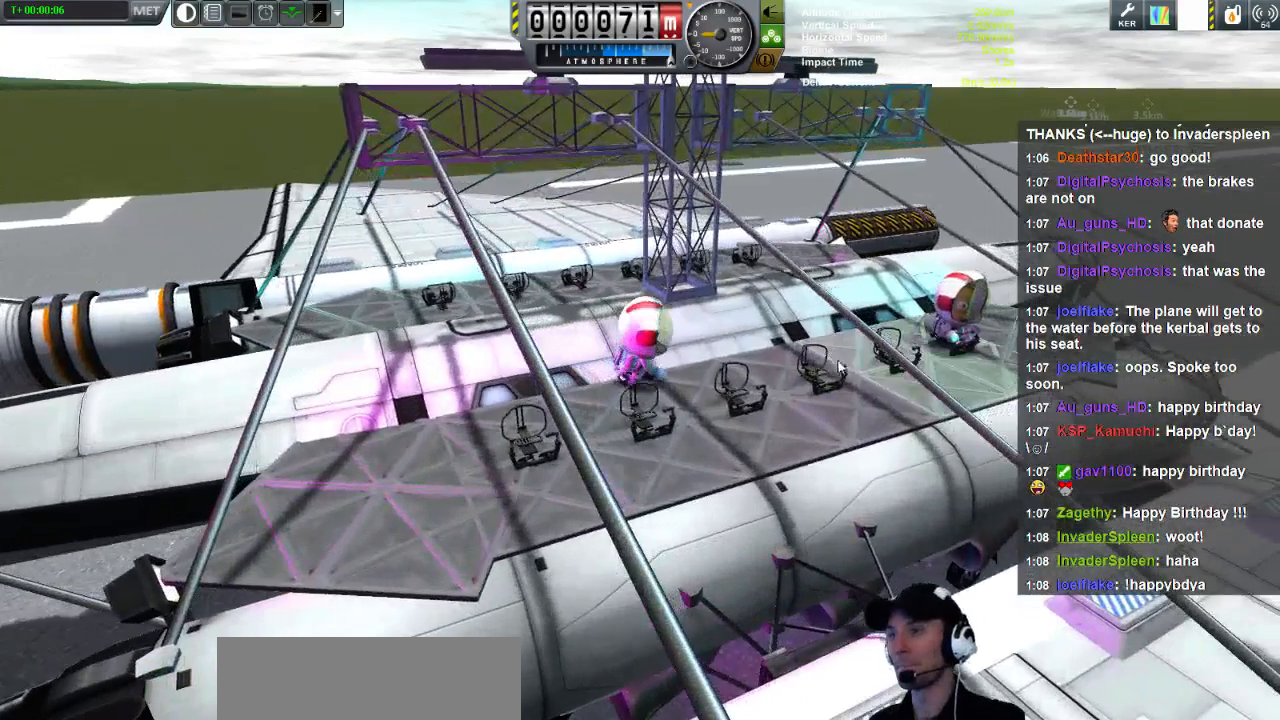
{"keys": ["d"], "events": [[240, "w", "up"]]}
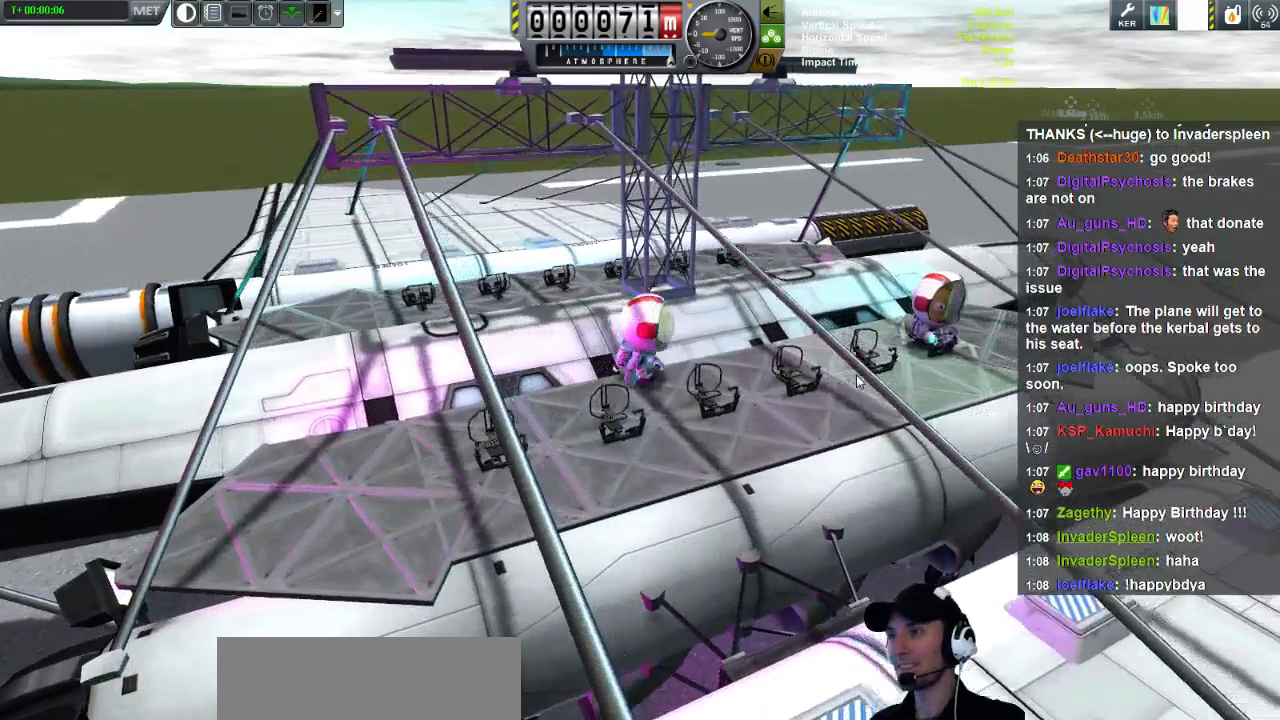
{"keys": ["d", "w"], "events": [[360, "w", "down"]]}
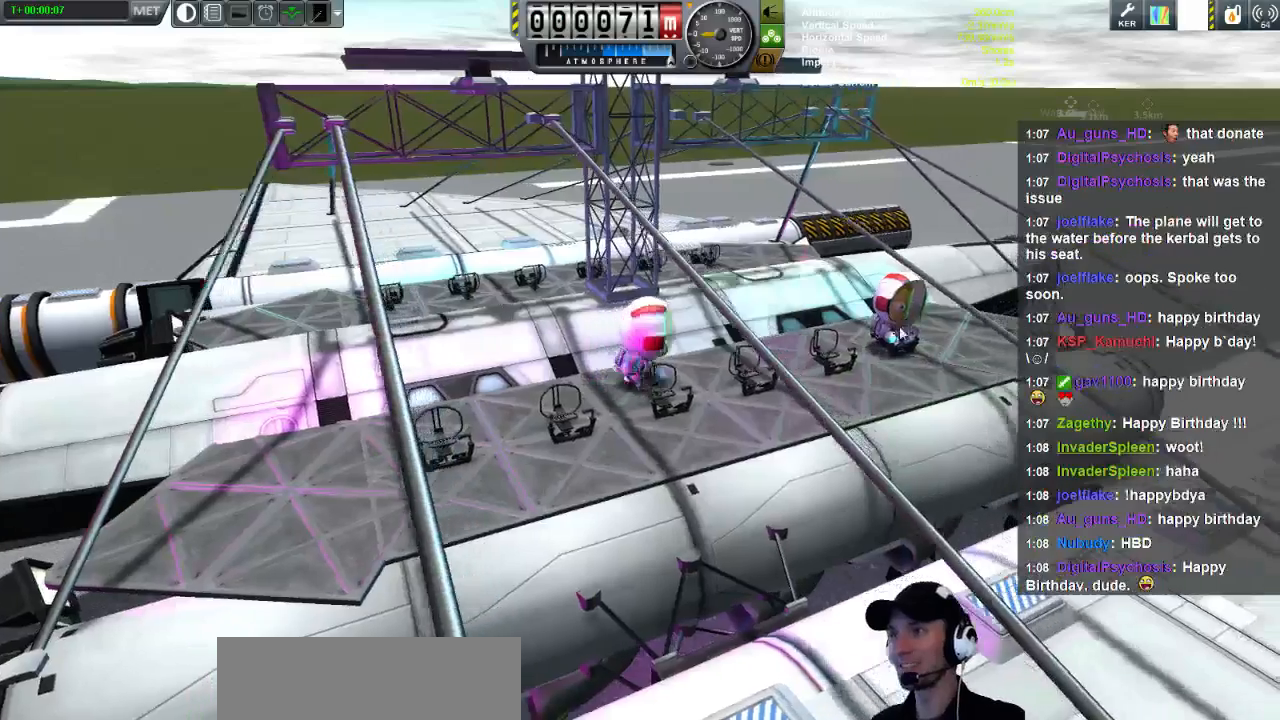
{"keys": ["d", "w"], "events": []}
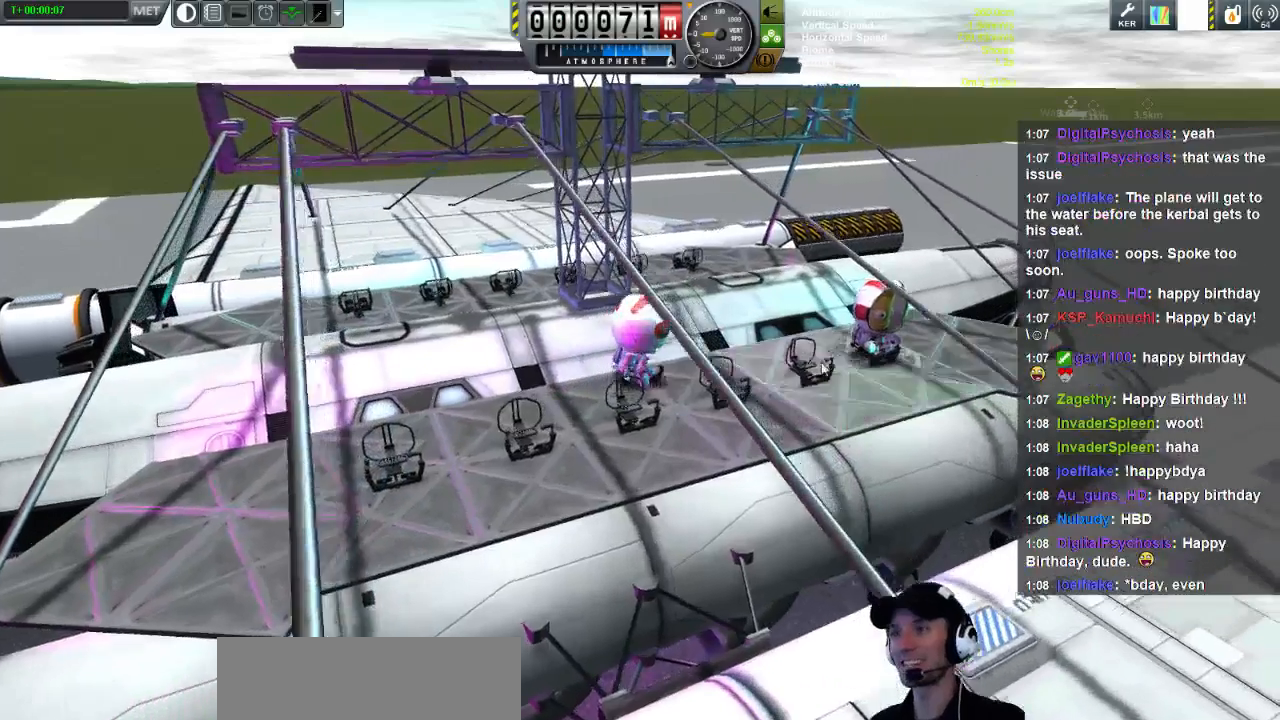
{"keys": ["d", "w"], "events": [[40, "w", "up"], [320, "w", "down"]]}
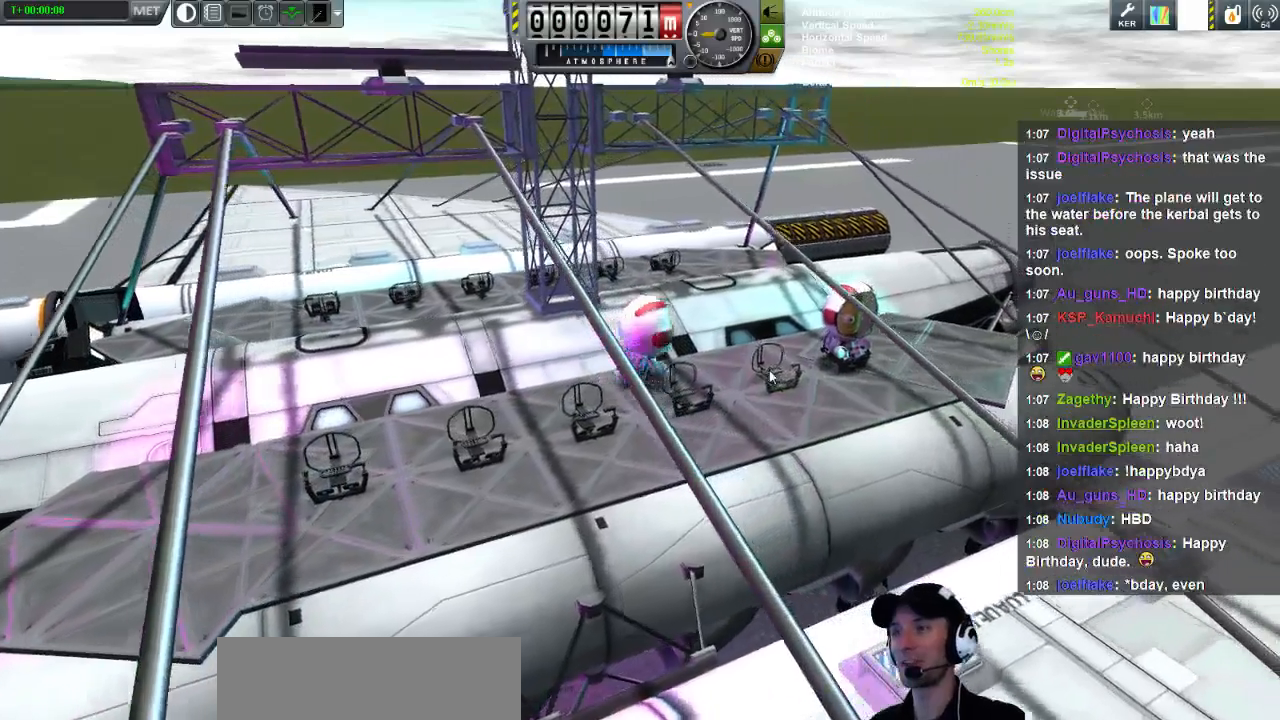
{"keys": ["d"], "events": [[80, "w", "up"]]}
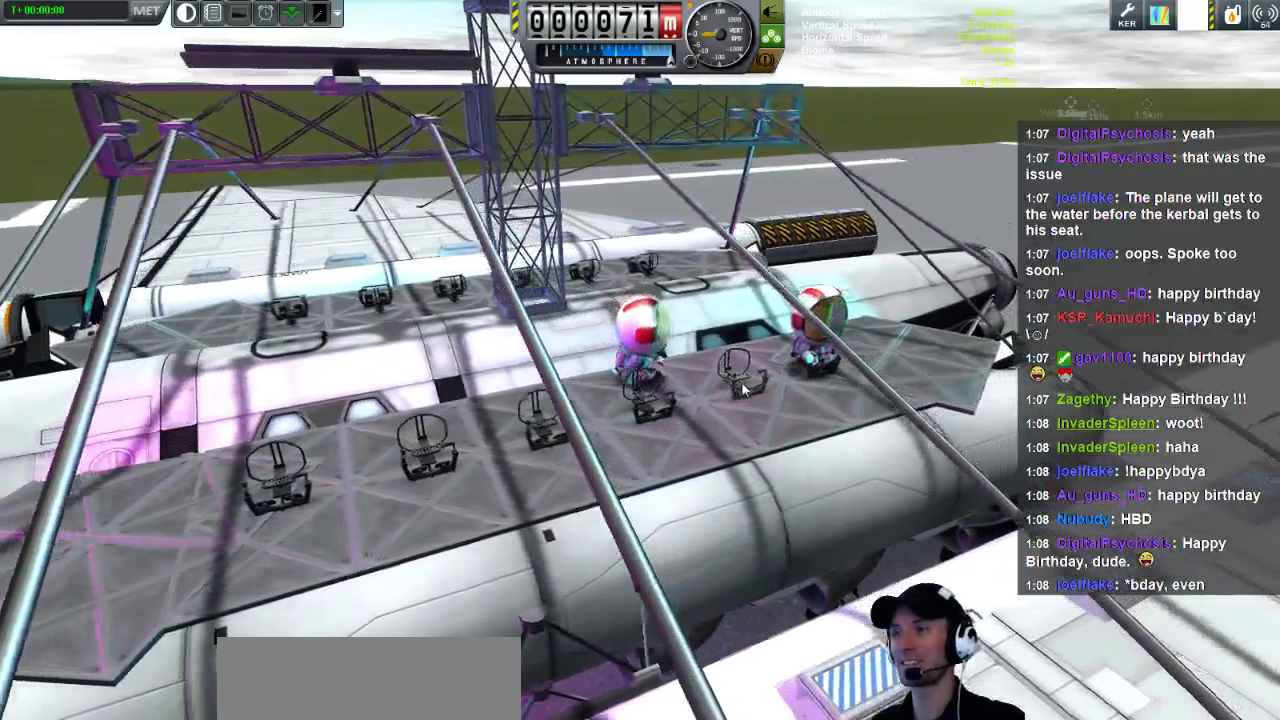
{"keys": [], "events": [[400, "d", "up"]]}
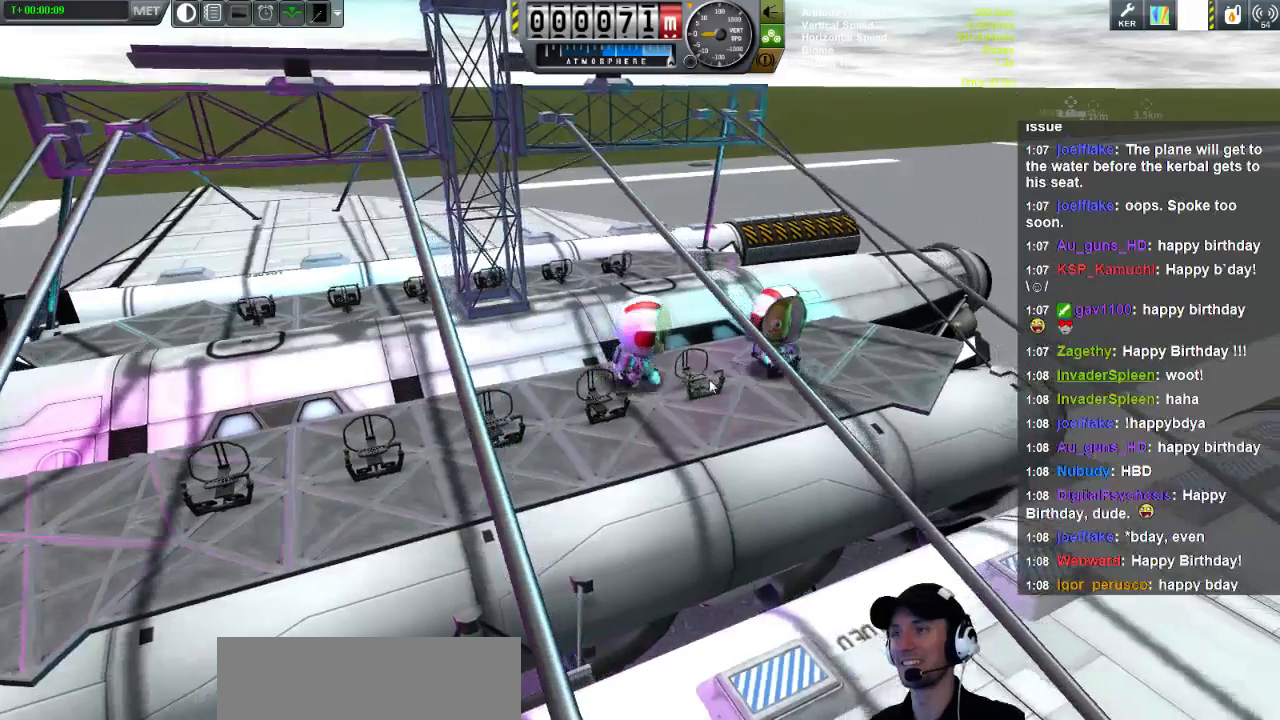
{"keys": [], "events": []}
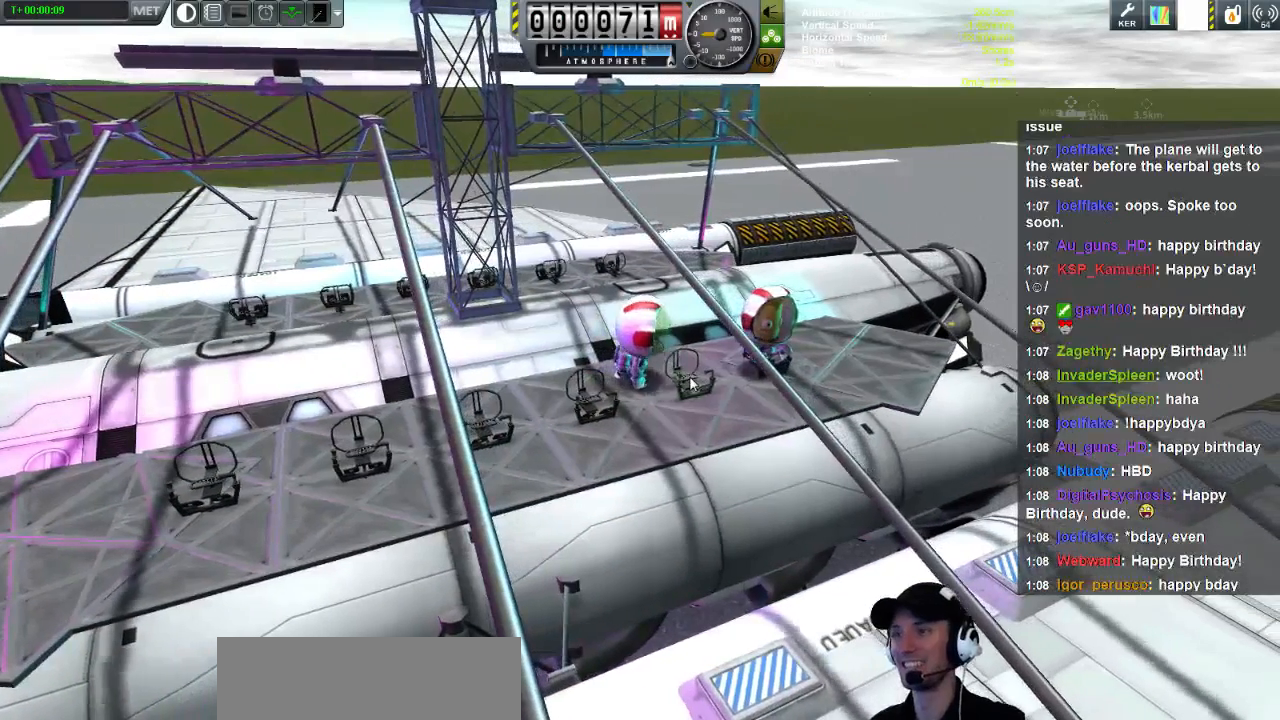
{"keys": [], "events": []}
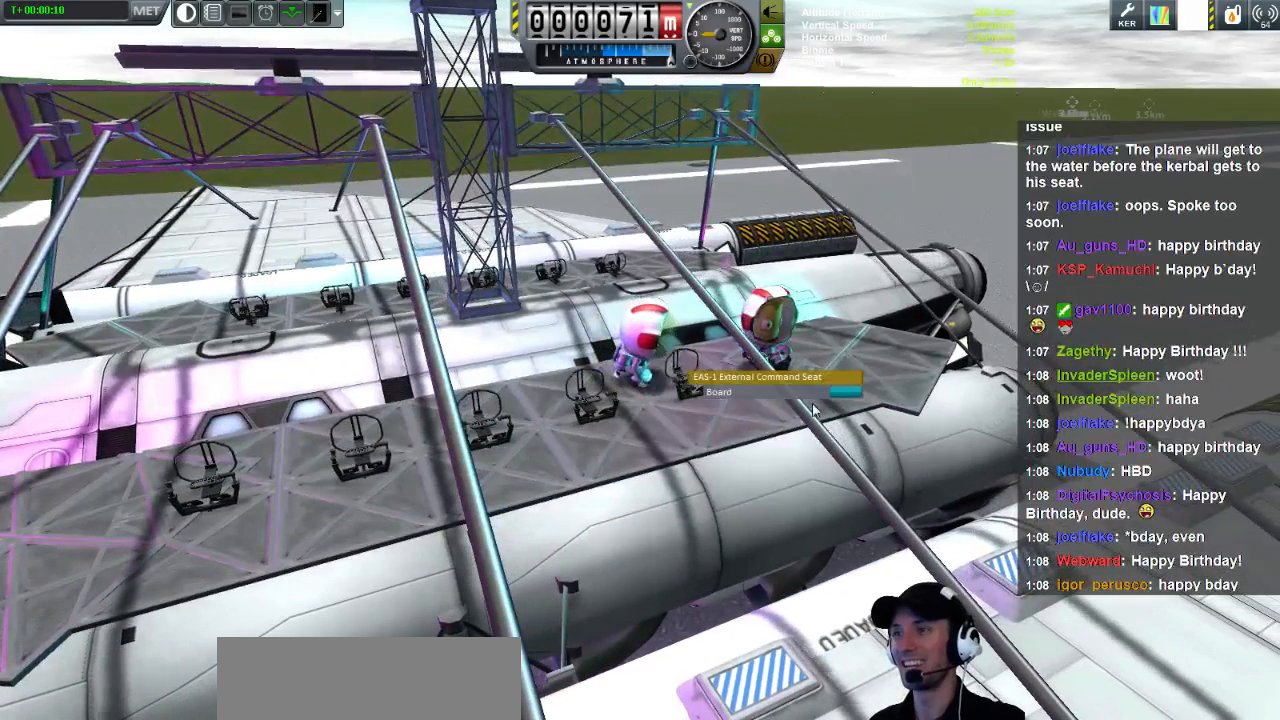
{"keys": [], "events": []}
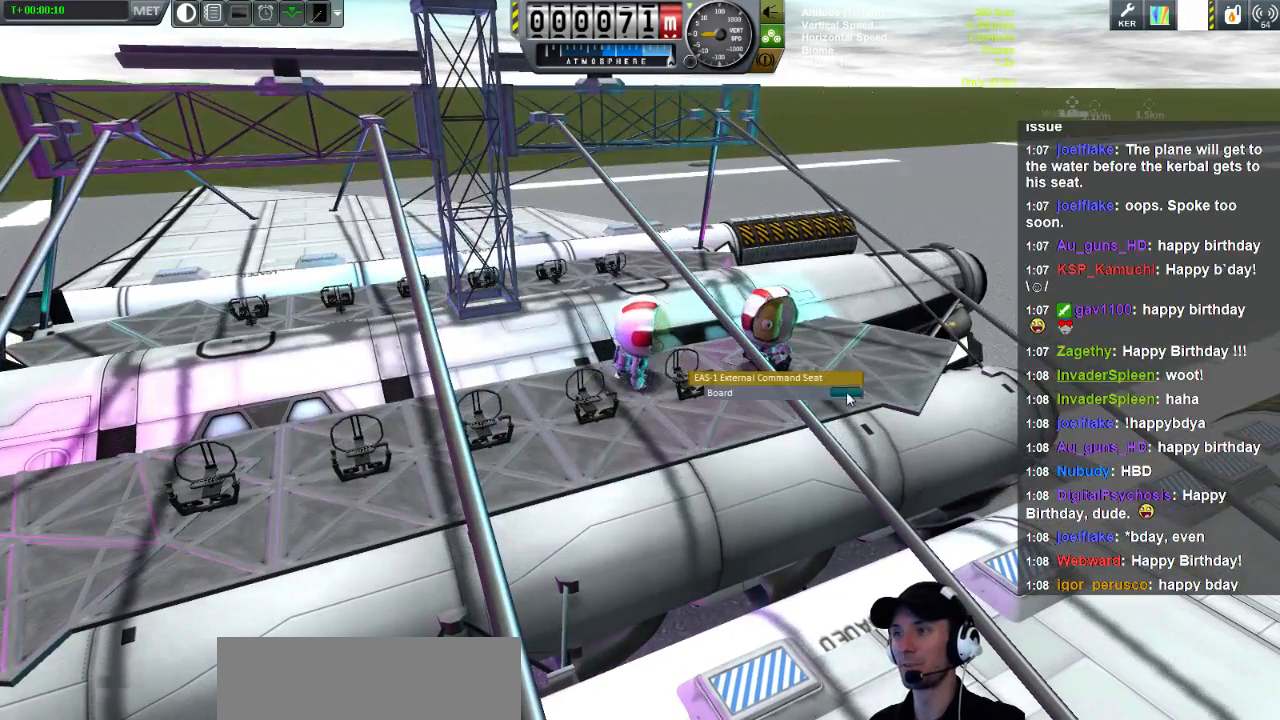
{"keys": [], "events": []}
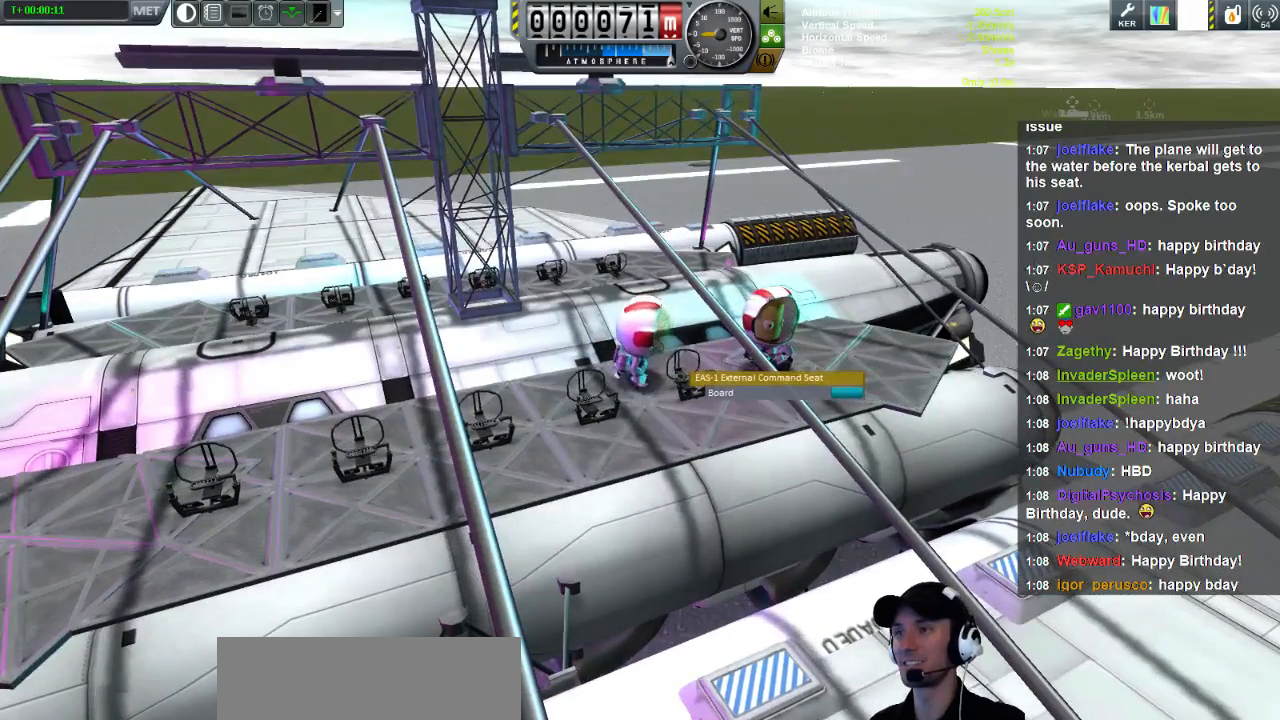
{"keys": ["a"], "events": [[360, "a", "down"]]}
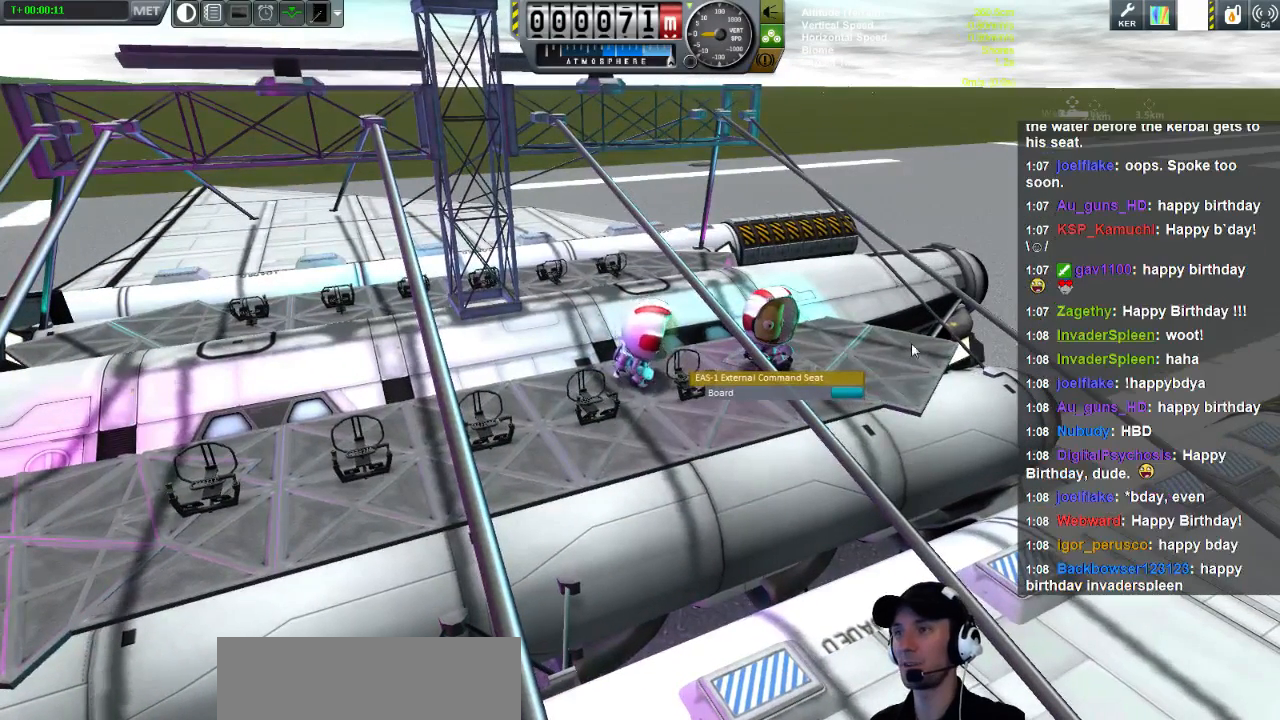
{"keys": ["a"], "events": [[120, "s", "down"], [520, "s", "up"]]}
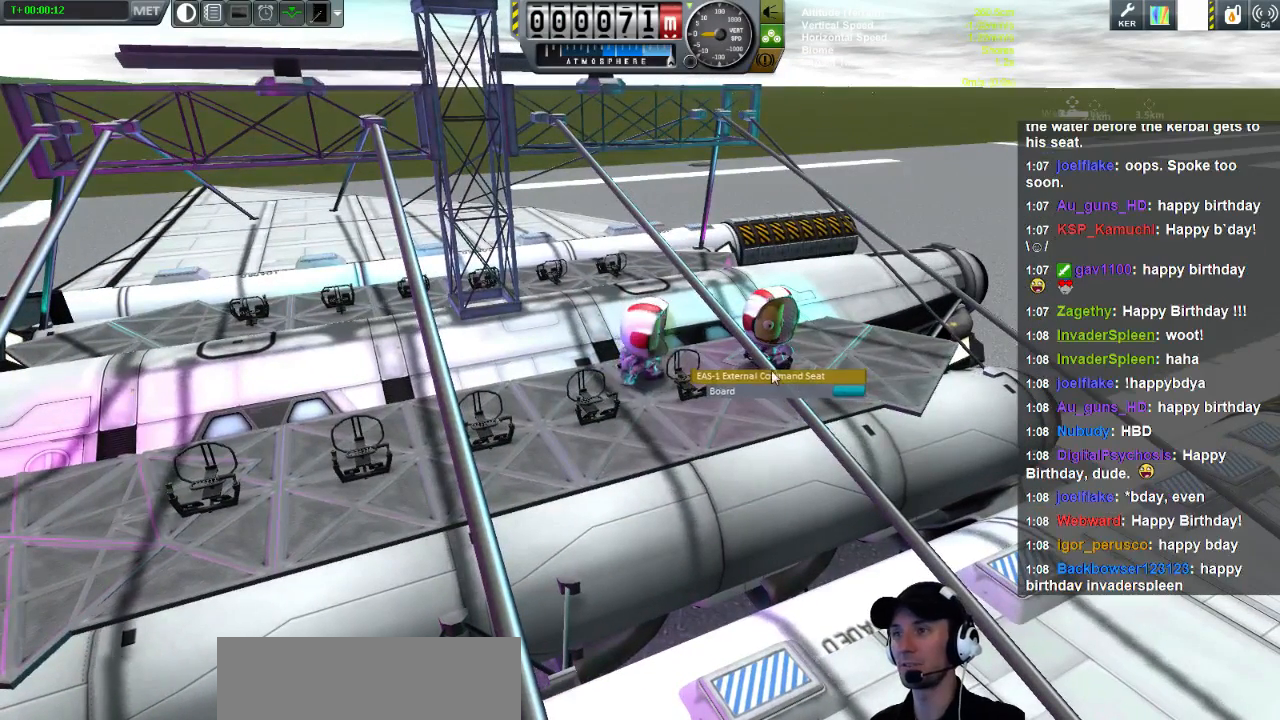
{"keys": [], "events": [[160, "a", "up"]]}